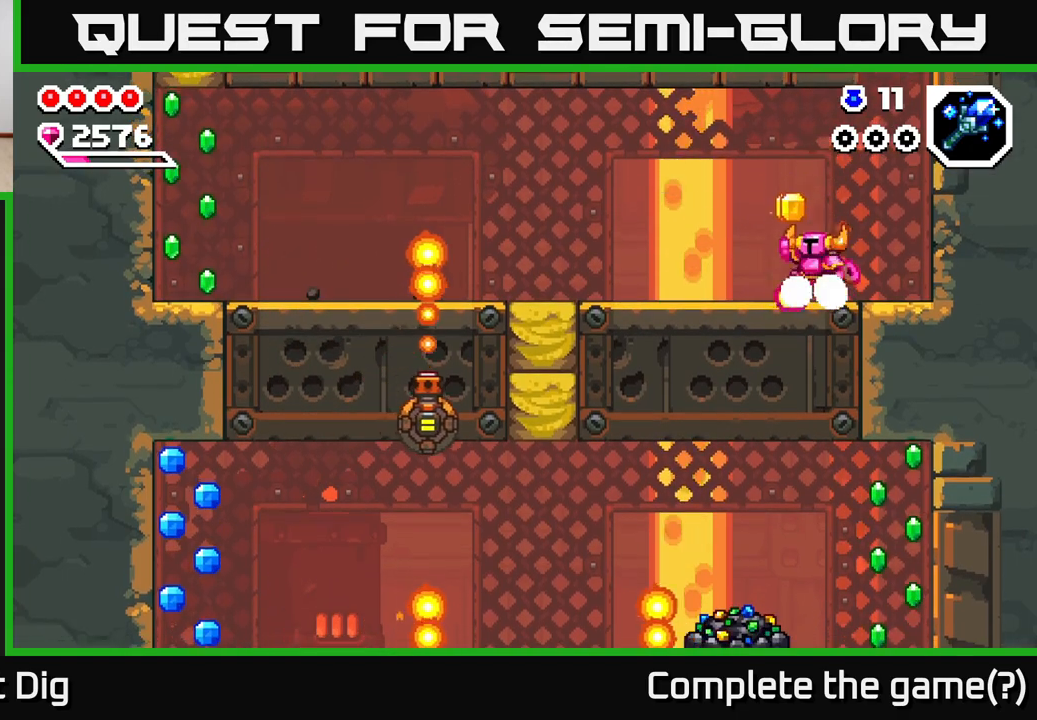
Gameplay with a controller (Xbox layout); each line is a JSON object with the inputs held at the frame after it. "events" lists button and stick changes between this image and that frame as [ms after this image, input, new state], when the widget could be followed in between.
{"buttons": [], "left_stick": "left", "right_stick": "center", "events": [[33, "A", "down"], [83, "A", "up"], [117, "left_stick", "center"], [183, "left_stick", "left"], [400, "left_stick", "center"], [467, "left_stick", "left"]]}
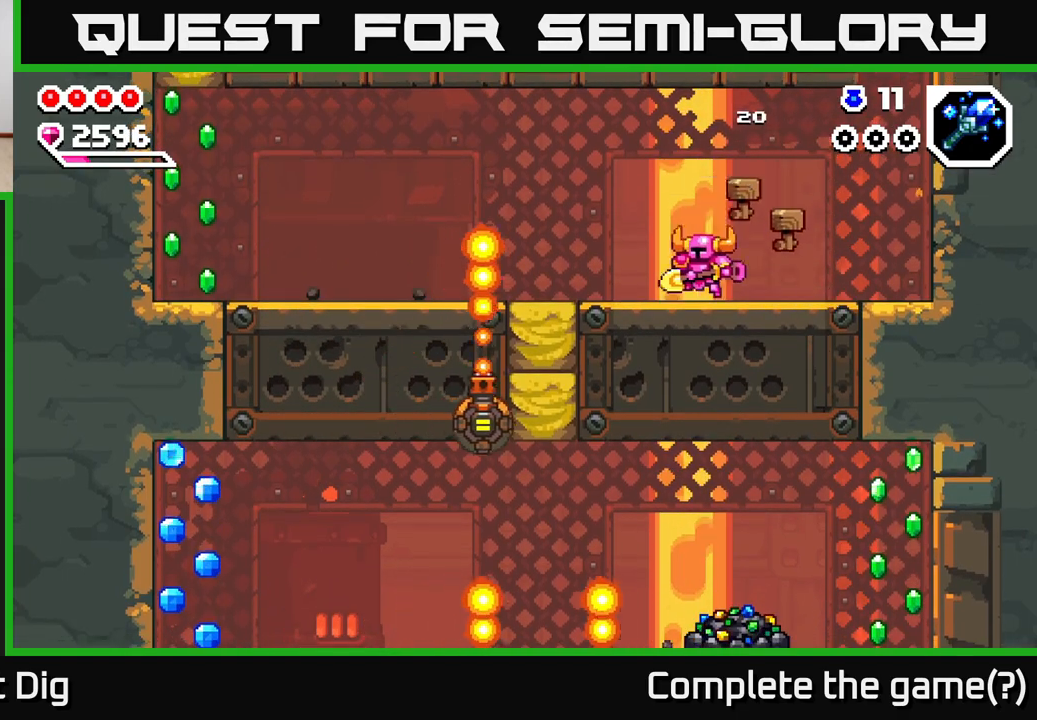
{"buttons": ["A"], "left_stick": "left", "right_stick": "center", "events": [[100, "A", "down"]]}
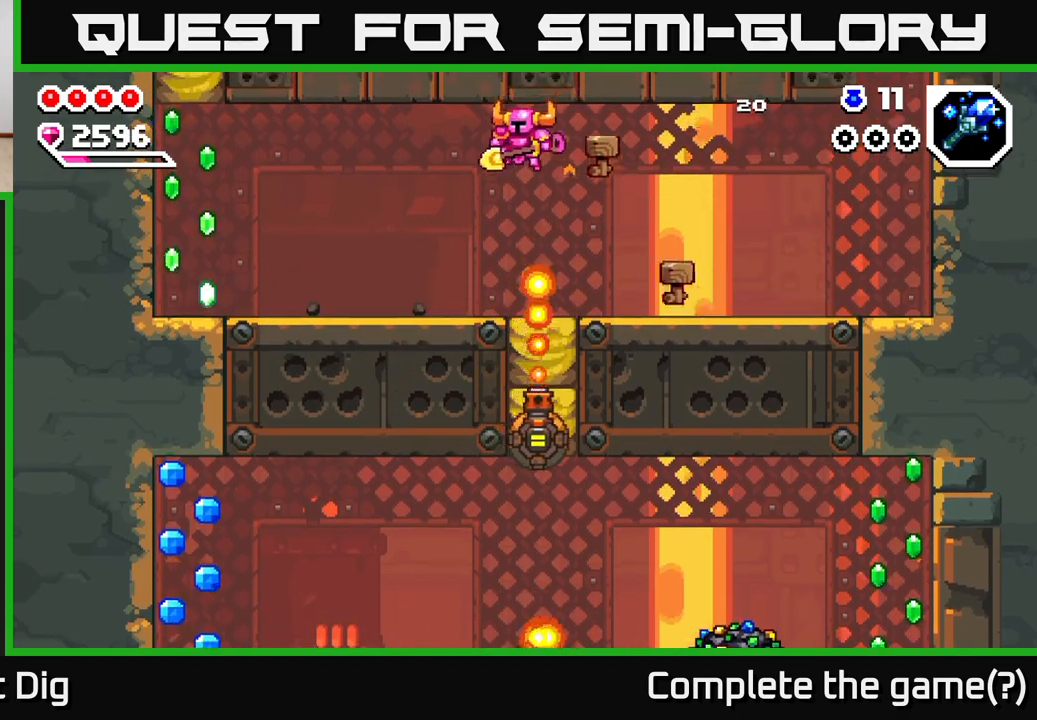
{"buttons": [], "left_stick": "left", "right_stick": "center", "events": [[133, "A", "up"]]}
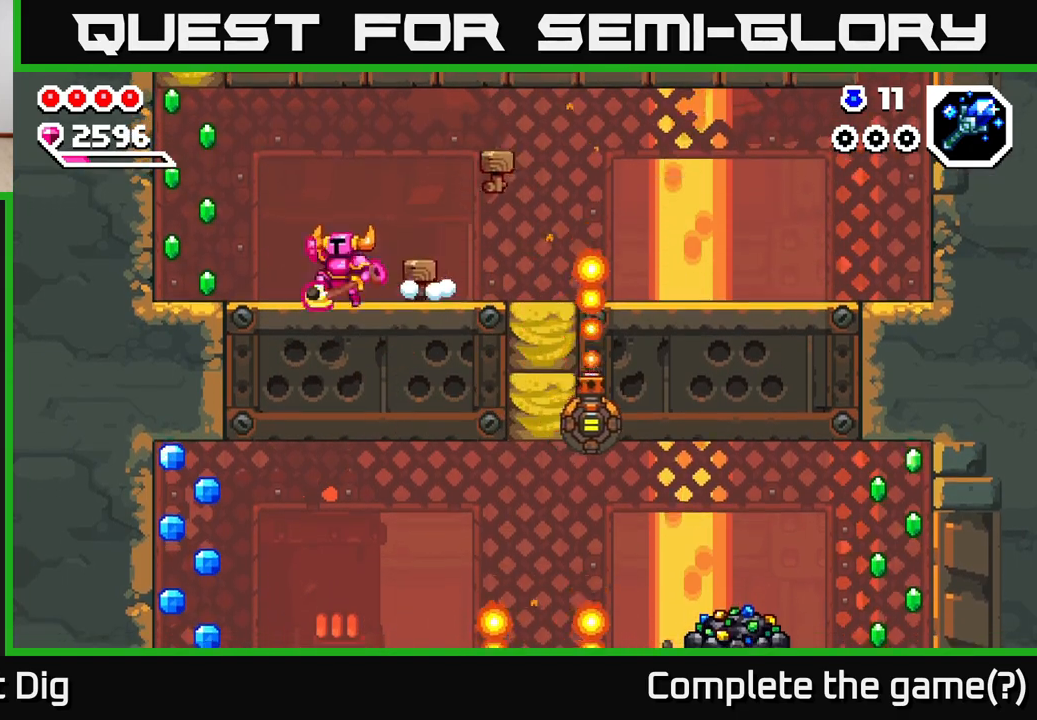
{"buttons": [], "left_stick": "left", "right_stick": "center", "events": [[33, "A", "down"], [217, "A", "up"]]}
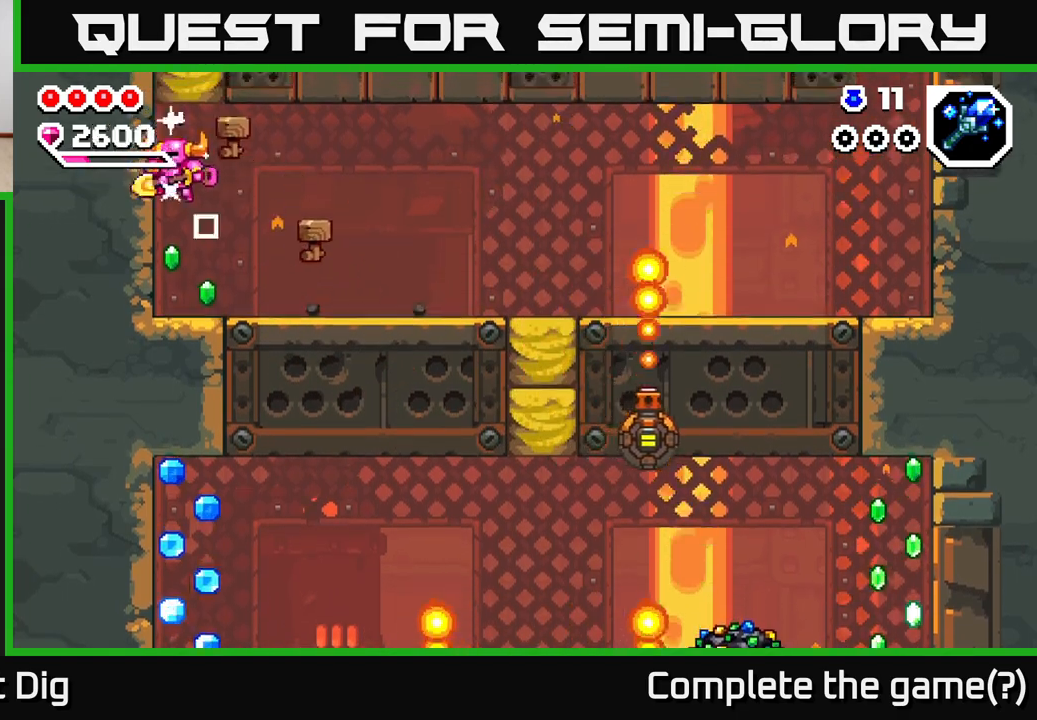
{"buttons": [], "left_stick": "right", "right_stick": "center", "events": [[33, "left_stick", "center"], [83, "left_stick", "right"]]}
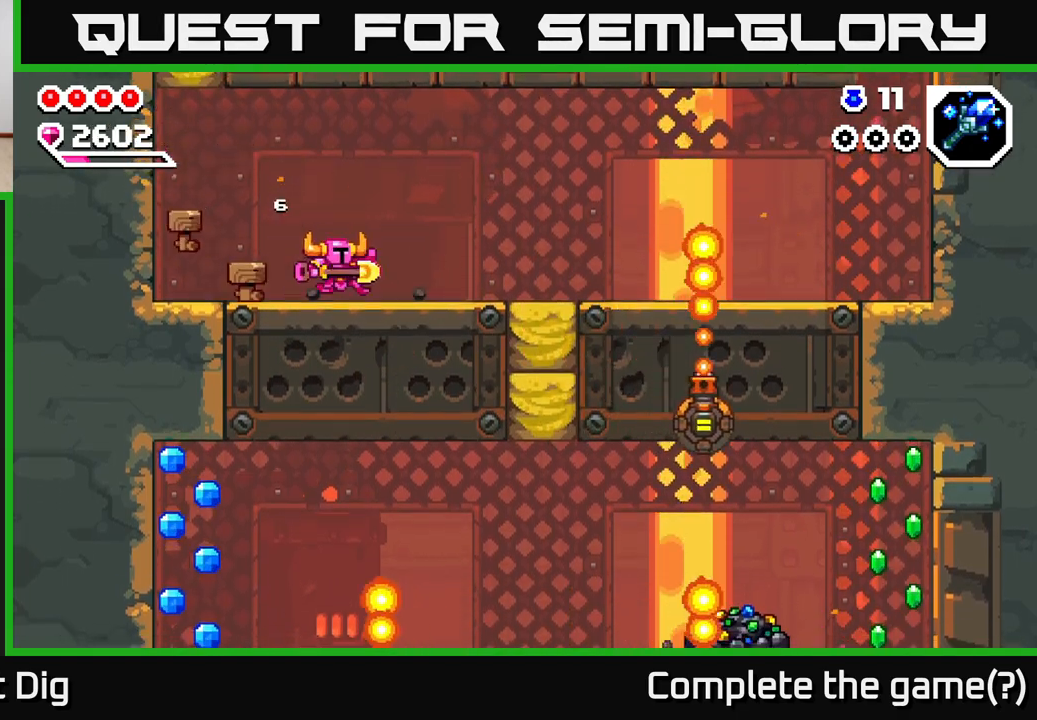
{"buttons": [], "left_stick": "down", "right_stick": "center", "events": [[500, "left_stick", "down"]]}
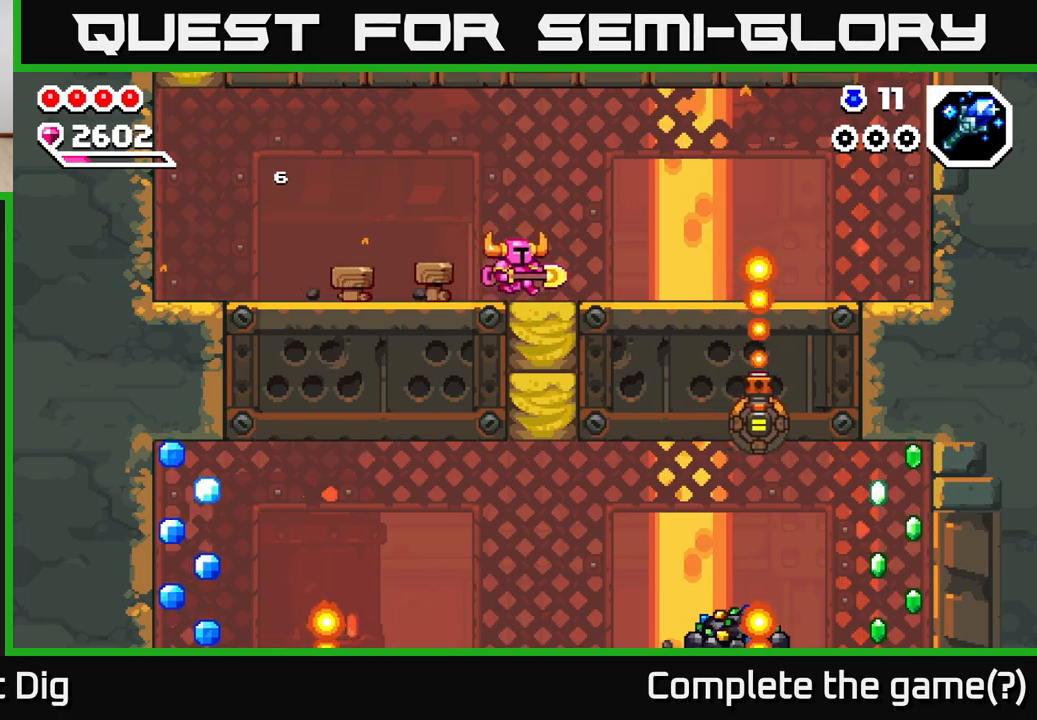
{"buttons": ["X"], "left_stick": "down", "right_stick": "center", "events": [[67, "X", "down"], [167, "X", "up"], [250, "X", "down"], [350, "X", "up"], [433, "X", "down"]]}
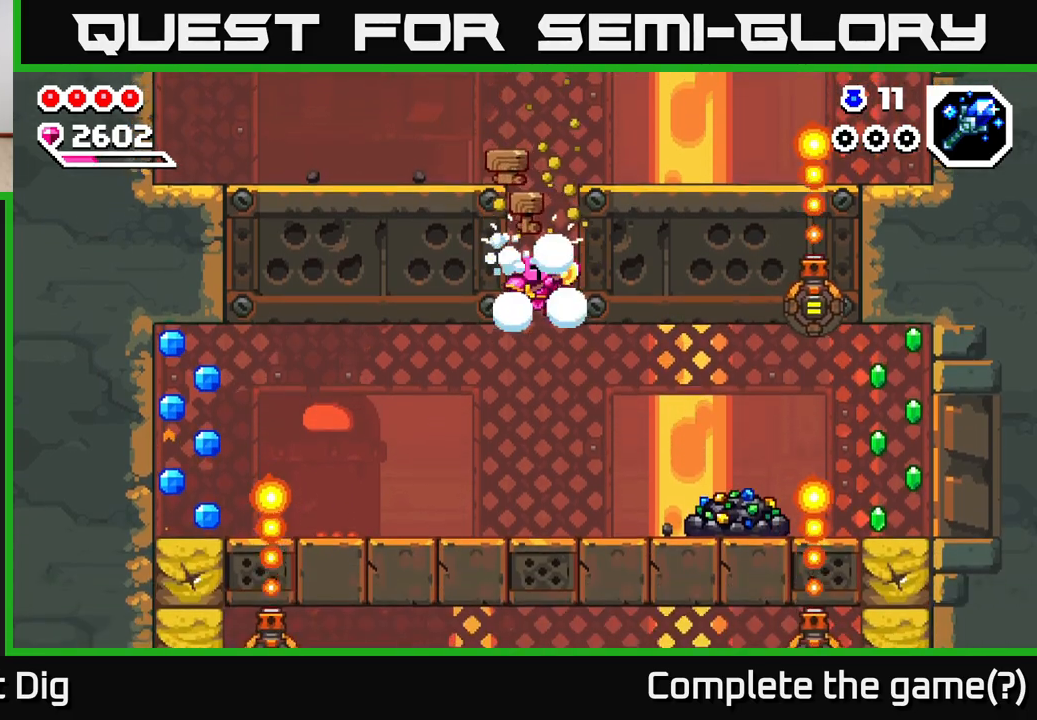
{"buttons": ["X"], "left_stick": "right", "right_stick": "center", "events": [[50, "X", "up"], [183, "left_stick", "right"], [450, "X", "down"]]}
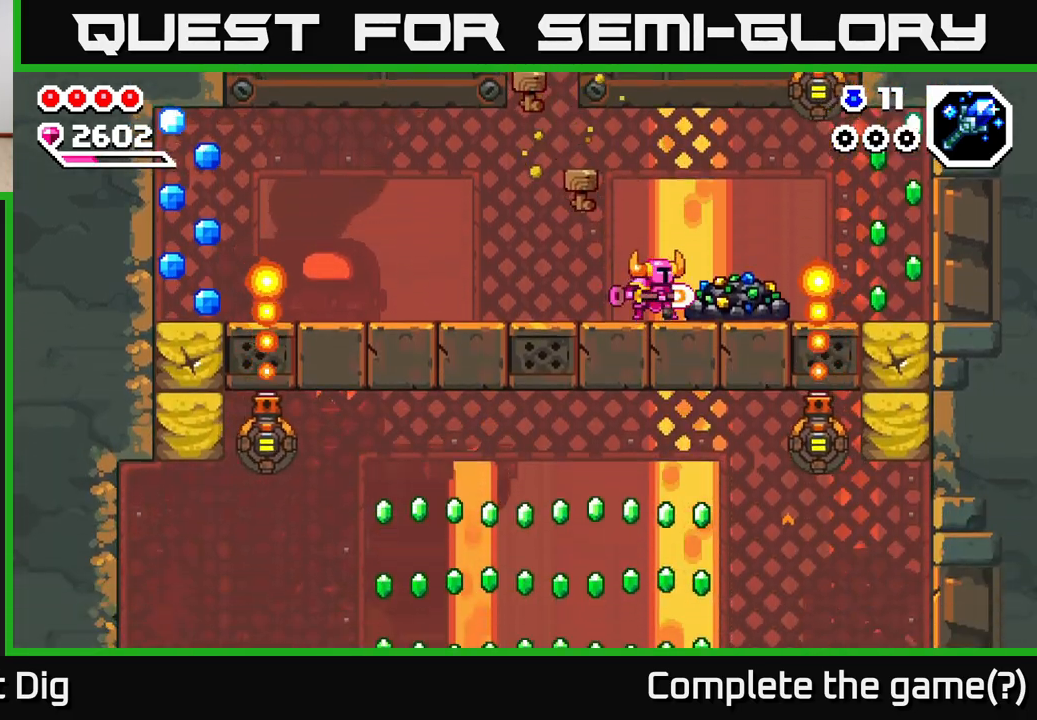
{"buttons": [], "left_stick": "left", "right_stick": "center", "events": [[67, "X", "up"], [117, "X", "down"], [117, "left_stick", "center"], [217, "X", "up"], [483, "left_stick", "left"]]}
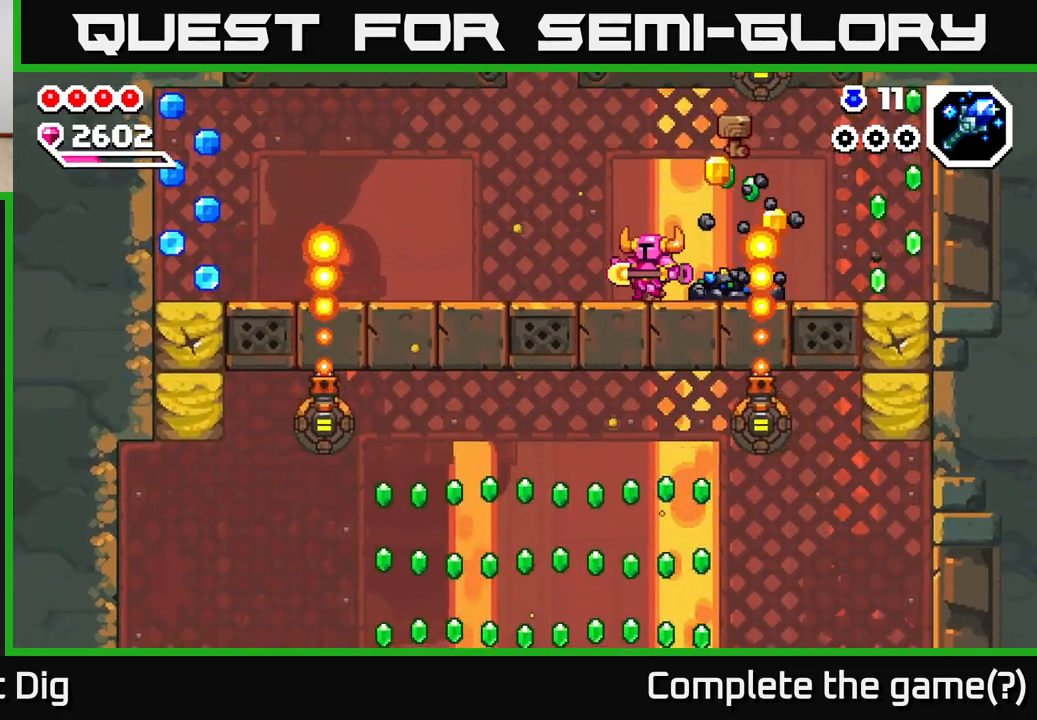
{"buttons": [], "left_stick": "right", "right_stick": "center", "events": [[150, "left_stick", "center"], [200, "A", "down"], [217, "left_stick", "right"], [367, "A", "up"]]}
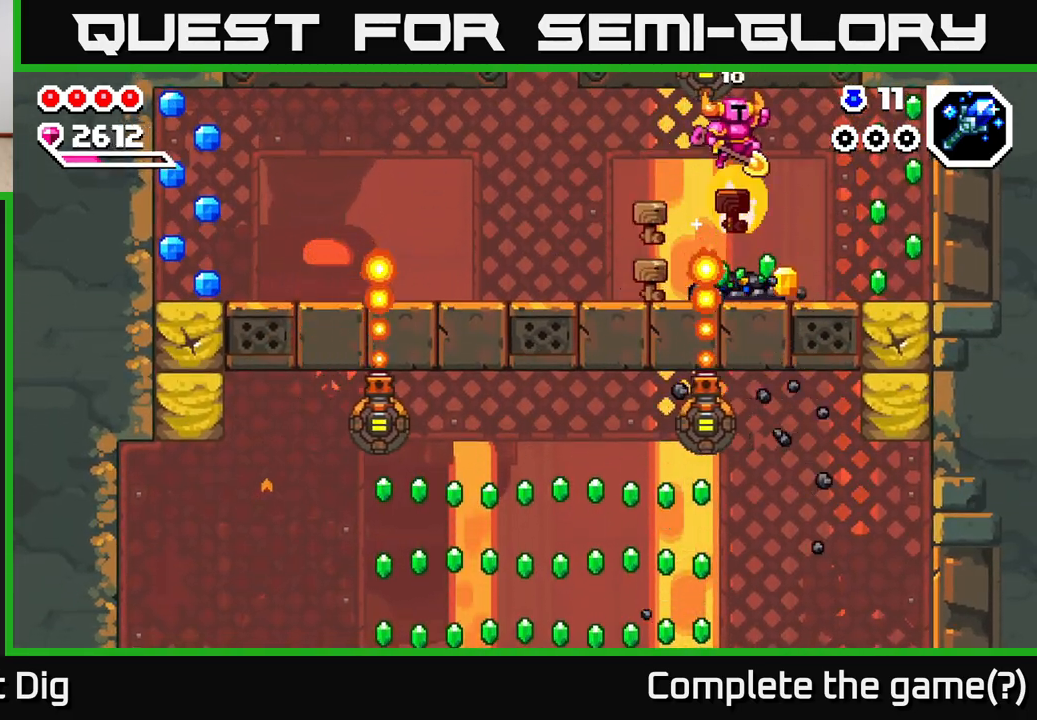
{"buttons": ["X"], "left_stick": "center", "right_stick": "center", "events": [[250, "left_stick", "left"], [417, "X", "down"], [467, "left_stick", "center"]]}
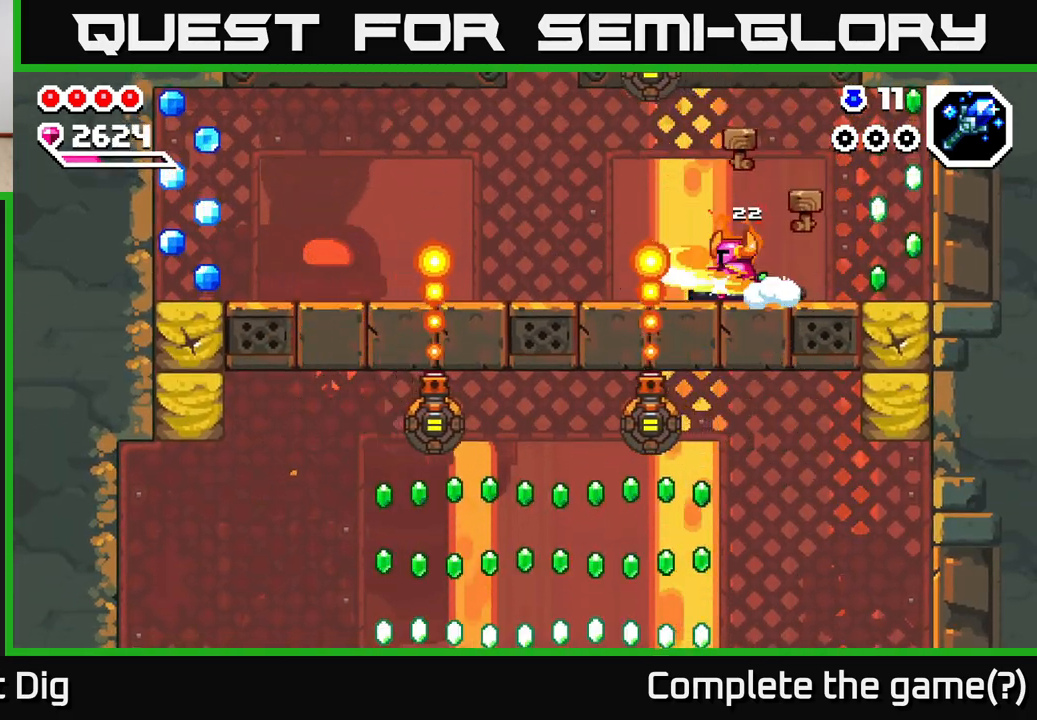
{"buttons": ["X"], "left_stick": "center", "right_stick": "center", "events": [[17, "X", "up"], [100, "X", "down"], [200, "X", "up"], [267, "X", "down"], [367, "X", "up"], [450, "X", "down"]]}
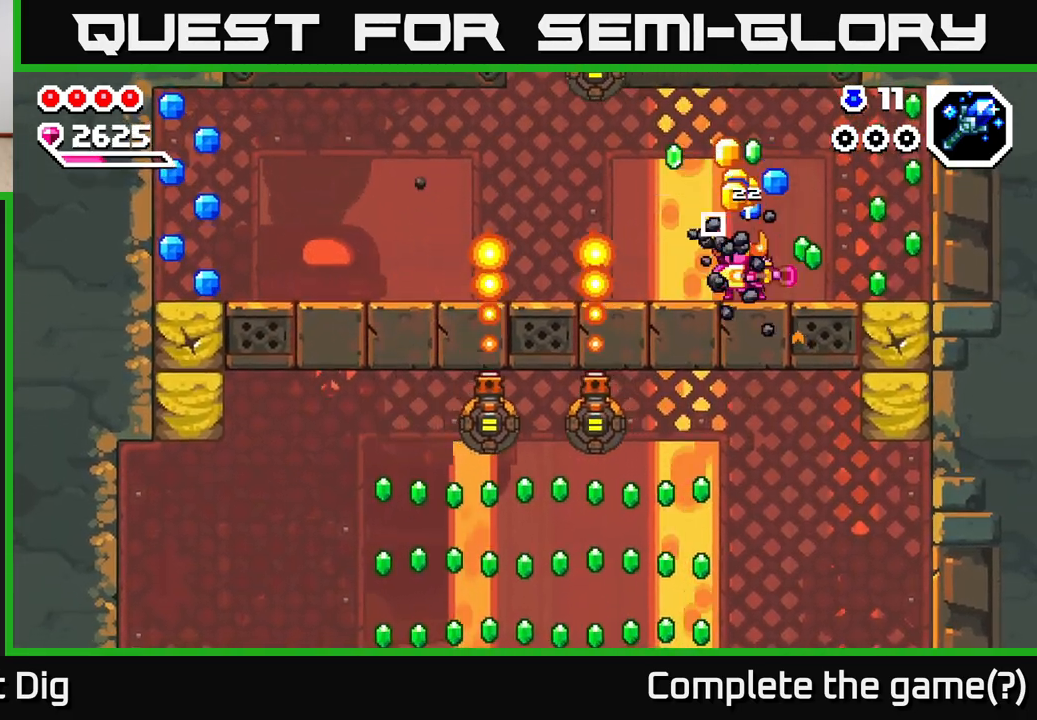
{"buttons": [], "left_stick": "left", "right_stick": "center", "events": [[50, "X", "up"], [233, "left_stick", "left"]]}
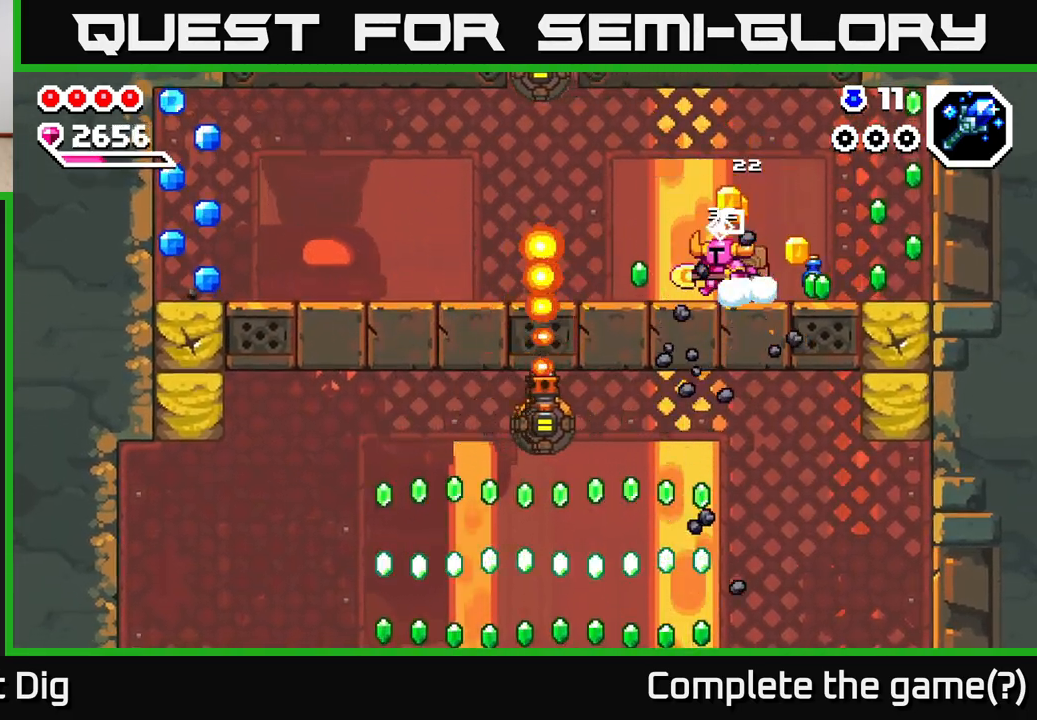
{"buttons": [], "left_stick": "right", "right_stick": "center", "events": [[133, "left_stick", "right"]]}
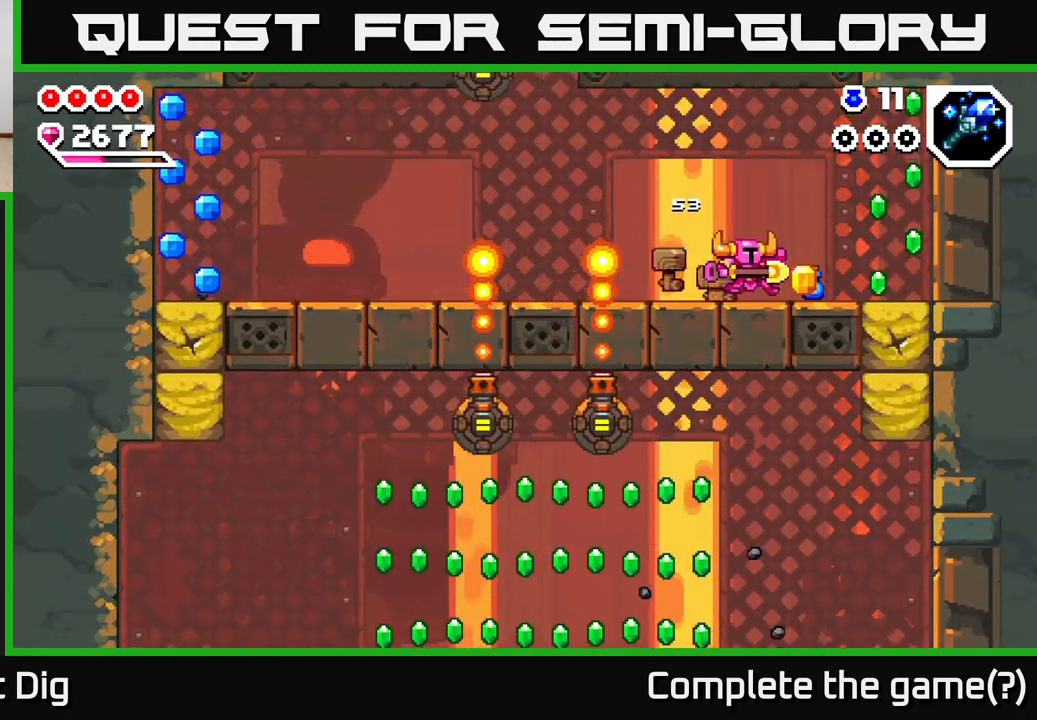
{"buttons": ["A"], "left_stick": "right", "right_stick": "center", "events": [[367, "A", "down"]]}
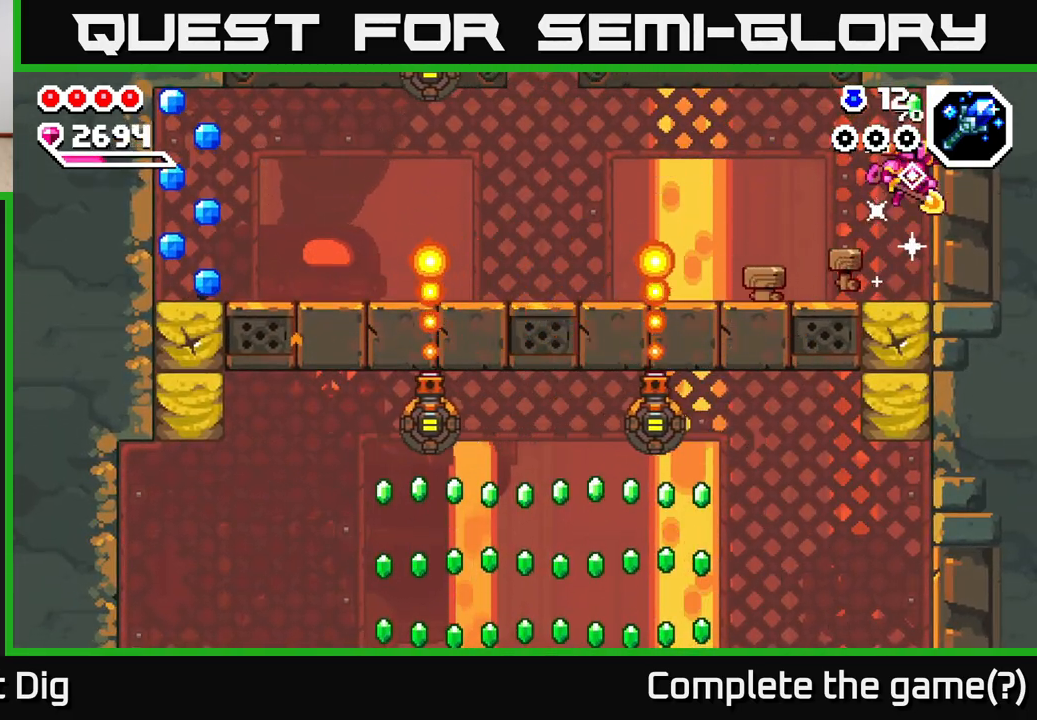
{"buttons": [], "left_stick": "left", "right_stick": "center", "events": [[83, "A", "up"], [150, "left_stick", "center"], [483, "left_stick", "left"]]}
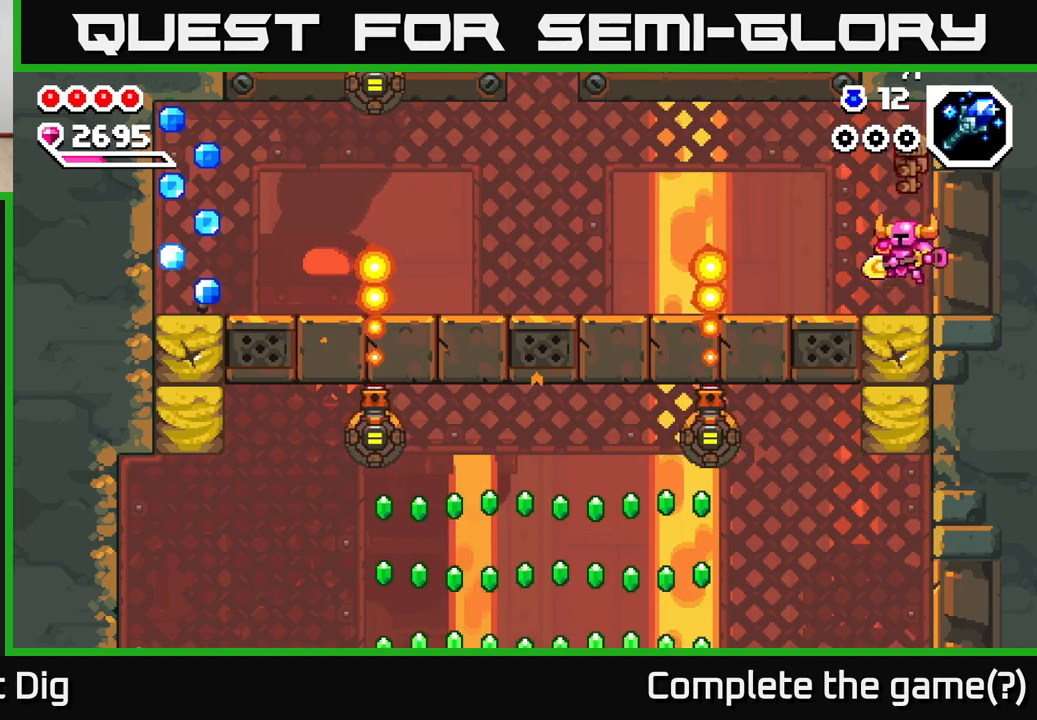
{"buttons": [], "left_stick": "left", "right_stick": "center", "events": [[133, "A", "down"], [400, "A", "up"]]}
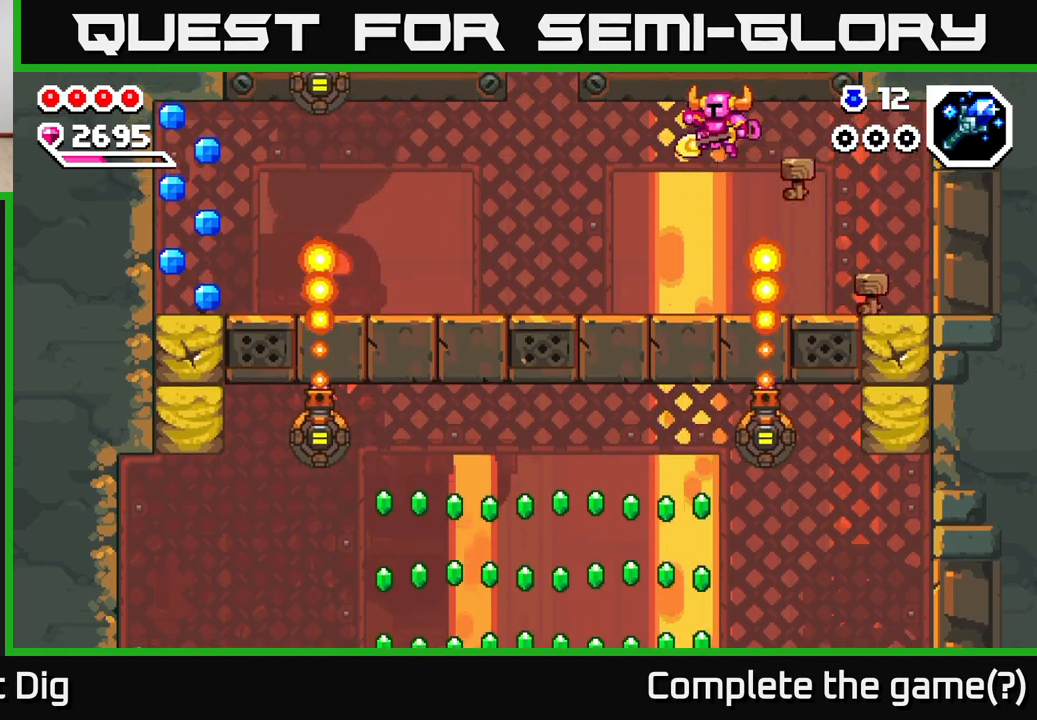
{"buttons": [], "left_stick": "left", "right_stick": "center", "events": []}
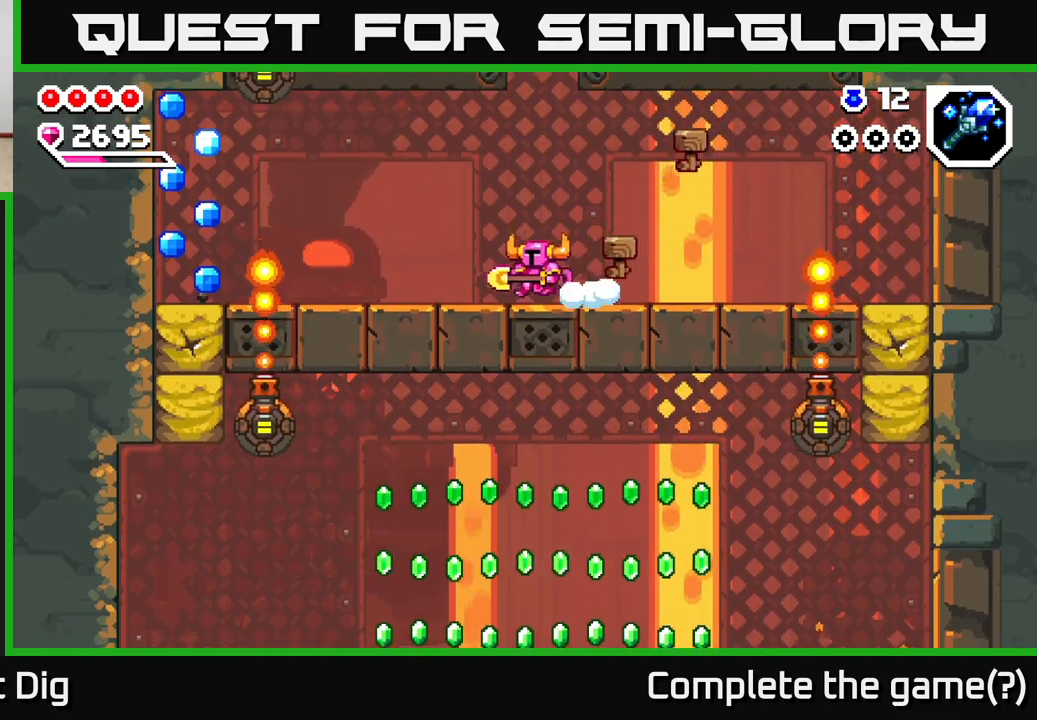
{"buttons": [], "left_stick": "center", "right_stick": "center", "events": [[317, "left_stick", "center"]]}
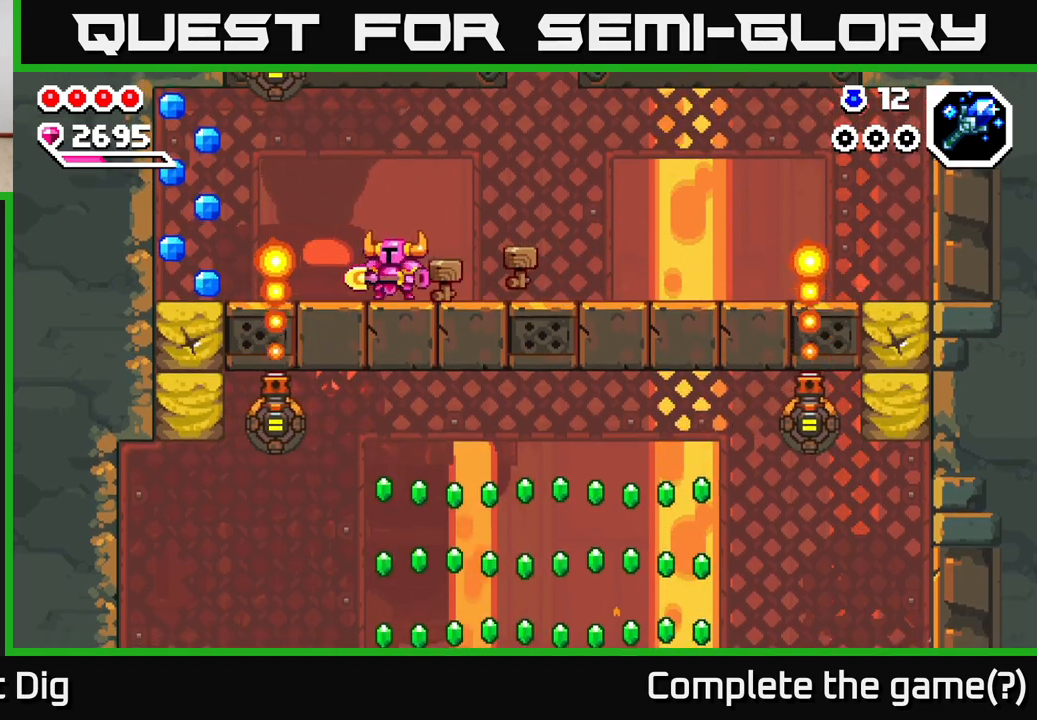
{"buttons": [], "left_stick": "left", "right_stick": "center", "events": [[33, "left_stick", "left"], [50, "A", "down"], [500, "A", "up"]]}
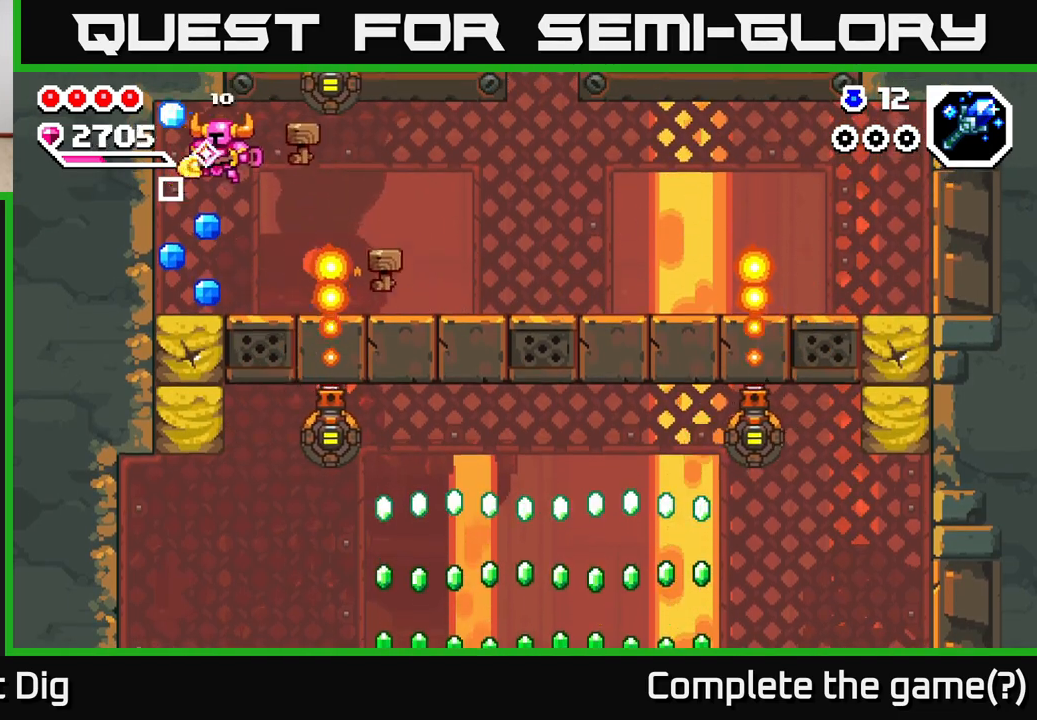
{"buttons": [], "left_stick": "down", "right_stick": "center", "events": [[133, "left_stick", "center"], [267, "left_stick", "down"], [350, "X", "down"], [467, "X", "up"]]}
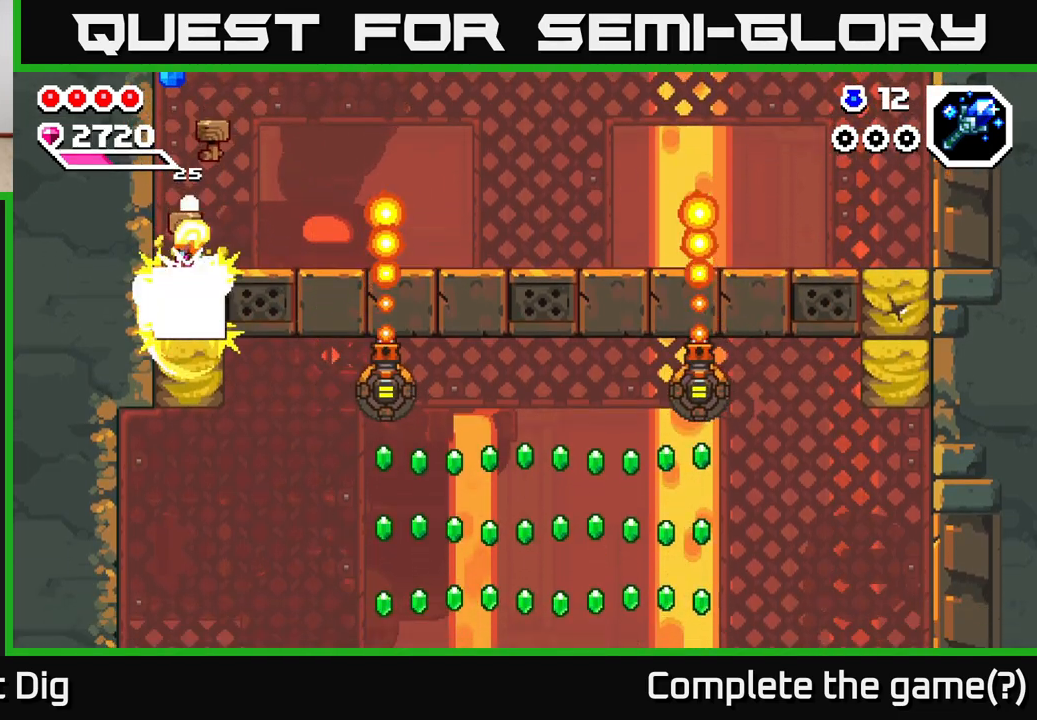
{"buttons": [], "left_stick": "right", "right_stick": "center", "events": [[33, "X", "down"], [167, "X", "up"], [433, "left_stick", "right"]]}
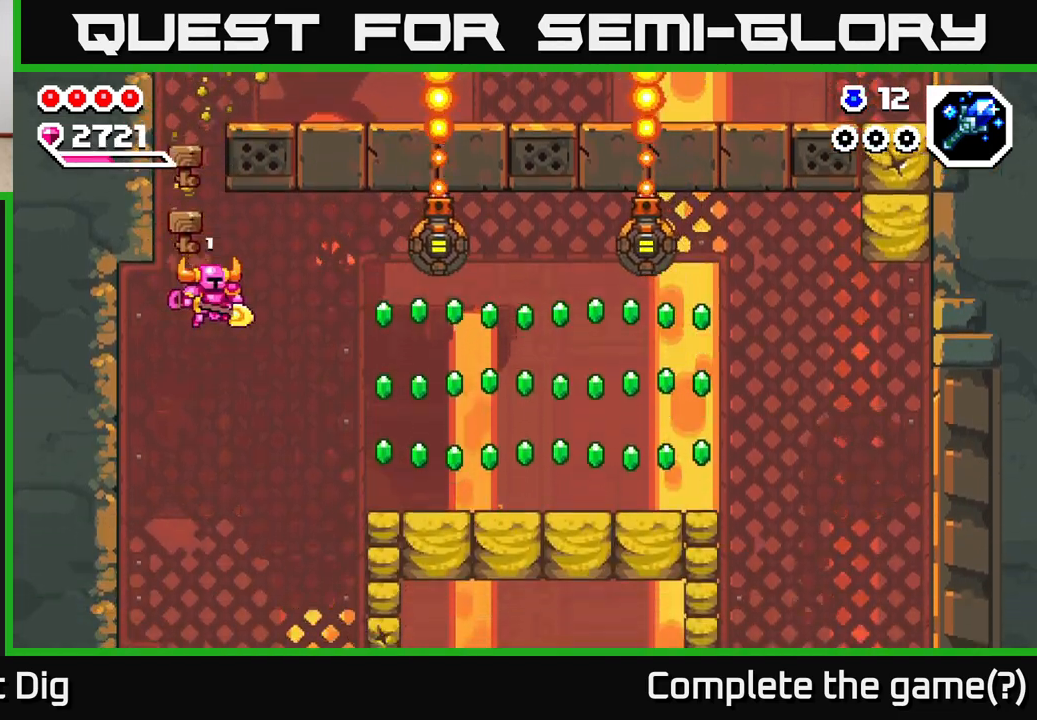
{"buttons": ["A"], "left_stick": "right", "right_stick": "center", "events": [[483, "A", "down"]]}
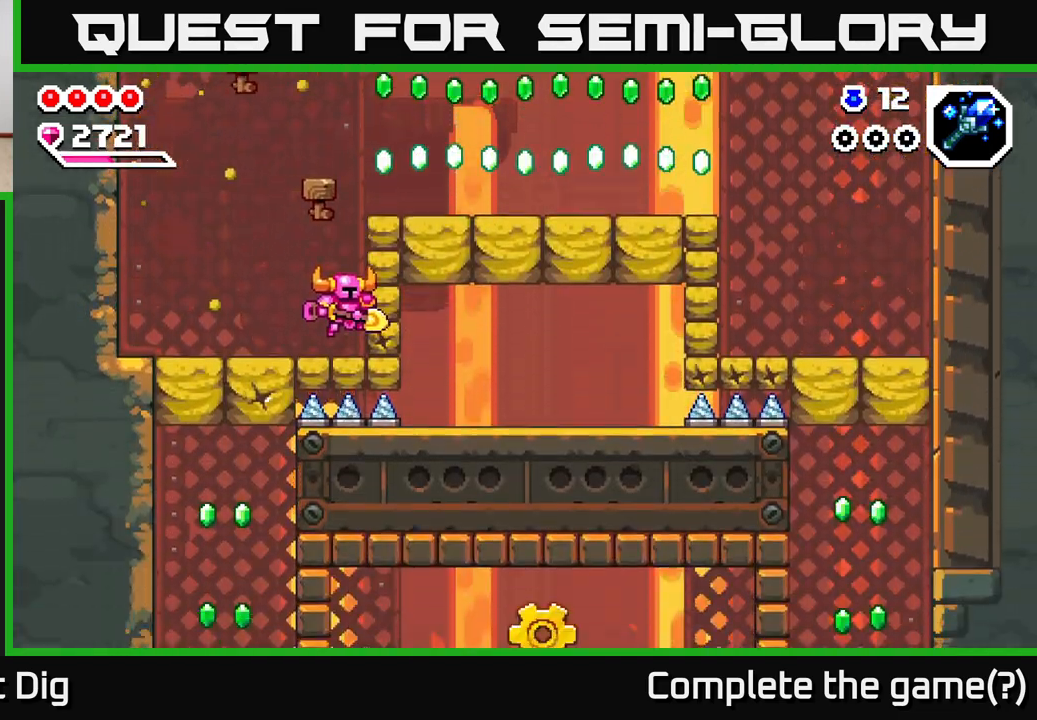
{"buttons": [], "left_stick": "right", "right_stick": "center", "events": [[417, "A", "up"]]}
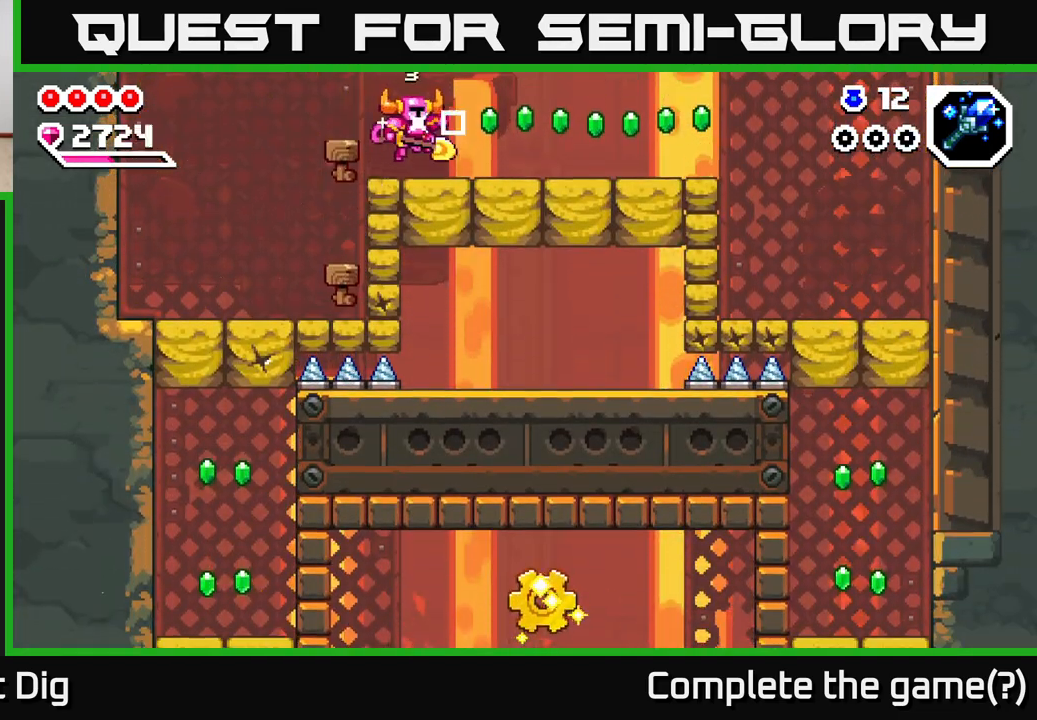
{"buttons": [], "left_stick": "right", "right_stick": "center", "events": [[50, "left_stick", "center"], [150, "A", "down"], [217, "left_stick", "right"], [350, "A", "up"]]}
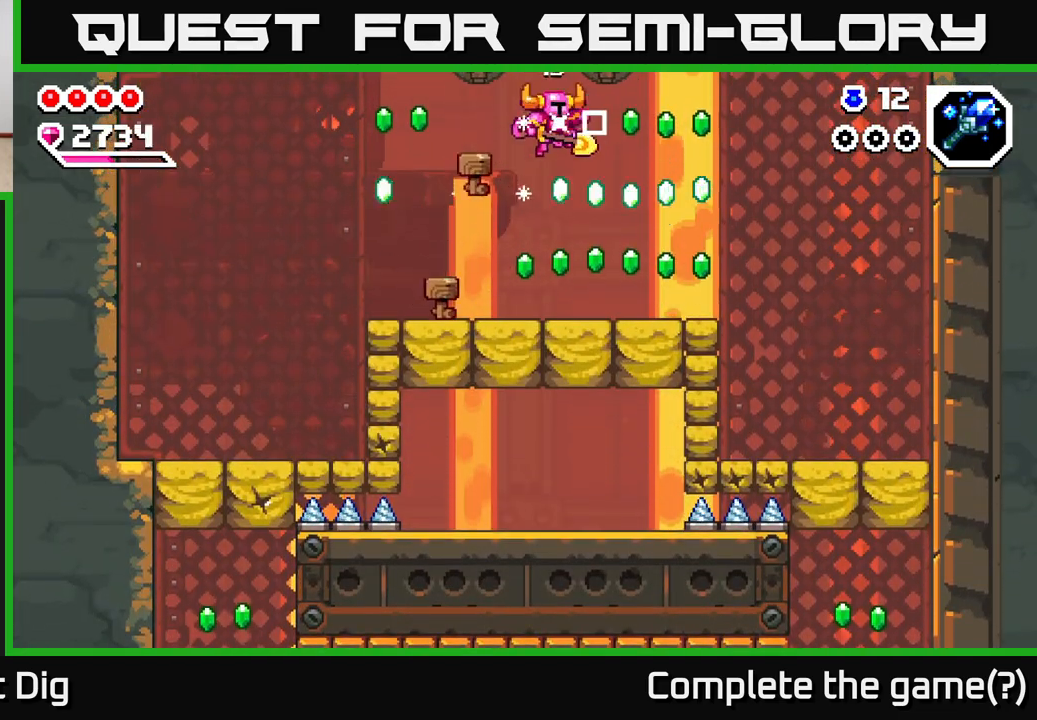
{"buttons": ["A"], "left_stick": "right", "right_stick": "center", "events": [[417, "A", "down"]]}
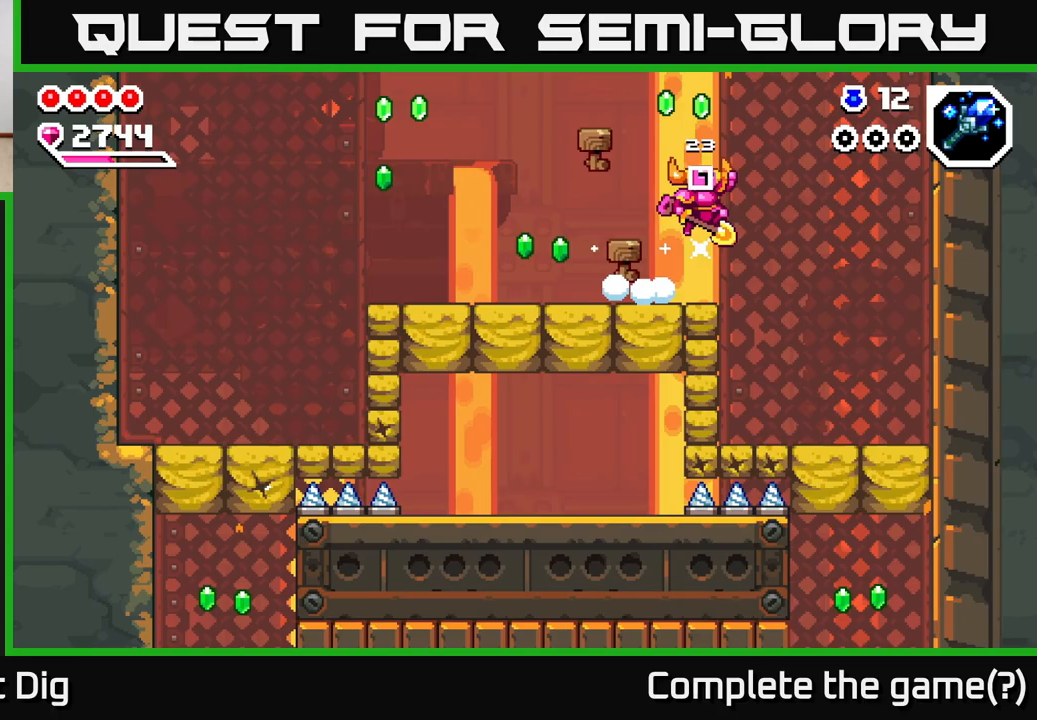
{"buttons": [], "left_stick": "center", "right_stick": "center", "events": [[67, "left_stick", "left"], [117, "A", "up"], [467, "left_stick", "center"]]}
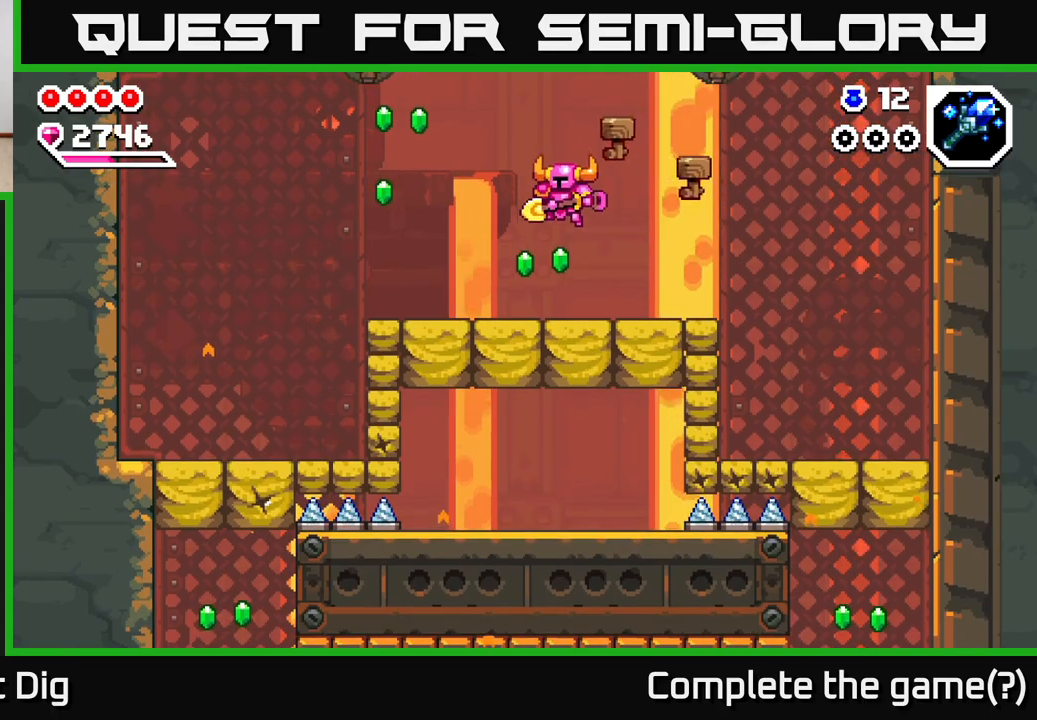
{"buttons": [], "left_stick": "up-left", "right_stick": "center", "events": [[83, "left_stick", "left"], [200, "A", "down"], [333, "A", "up"], [500, "left_stick", "up-left"]]}
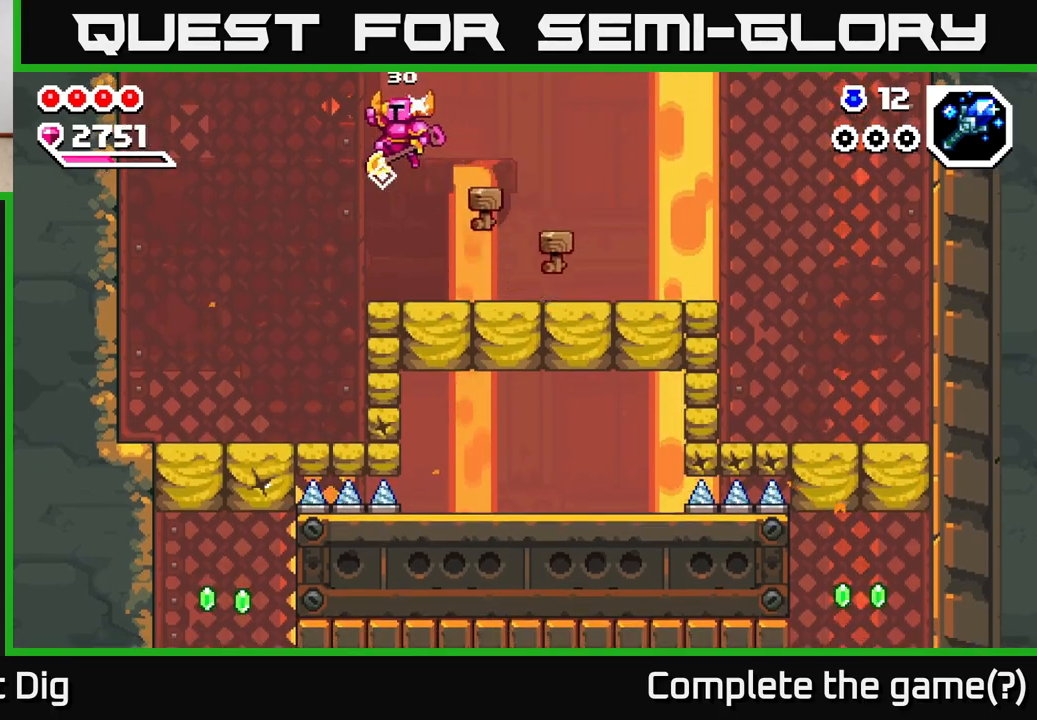
{"buttons": ["X"], "left_stick": "right", "right_stick": "center", "events": [[350, "left_stick", "right"], [500, "X", "down"]]}
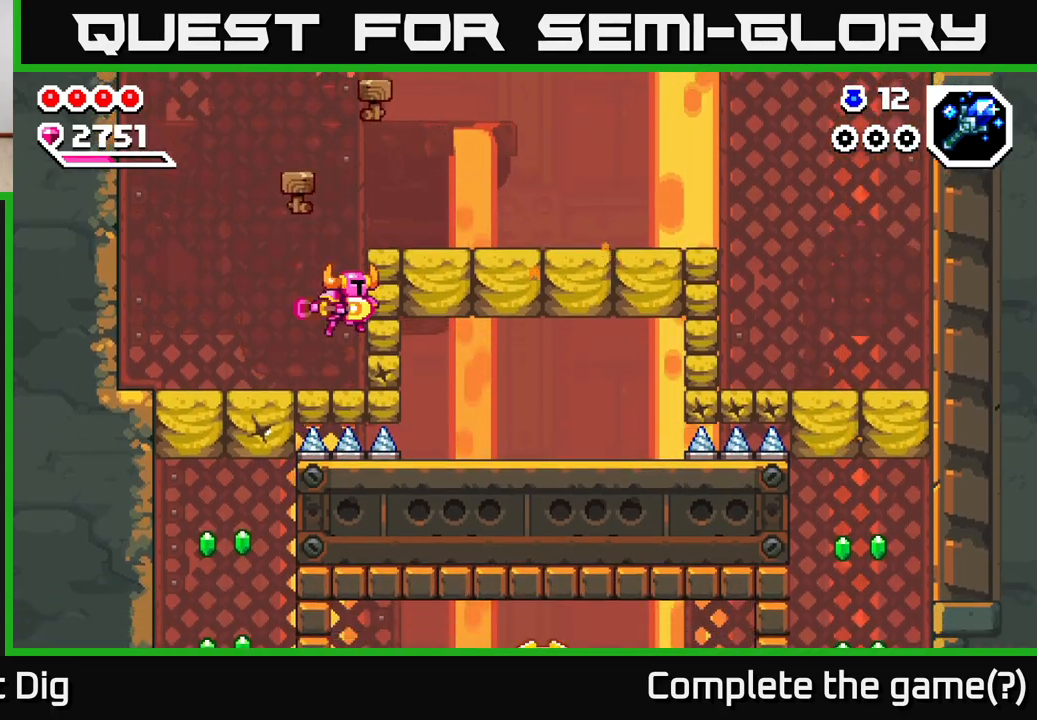
{"buttons": [], "left_stick": "left", "right_stick": "center", "events": [[100, "left_stick", "center"], [117, "X", "up"], [350, "left_stick", "left"]]}
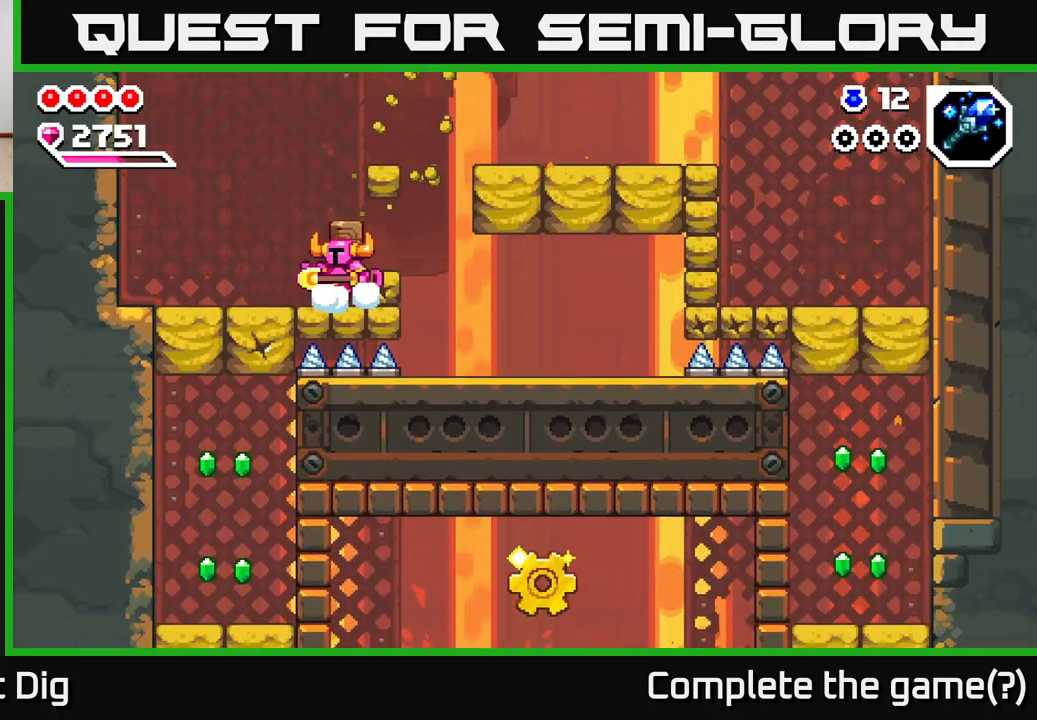
{"buttons": [], "left_stick": "center", "right_stick": "center", "events": [[167, "left_stick", "right"], [283, "X", "down"], [317, "left_stick", "center"], [383, "X", "up"]]}